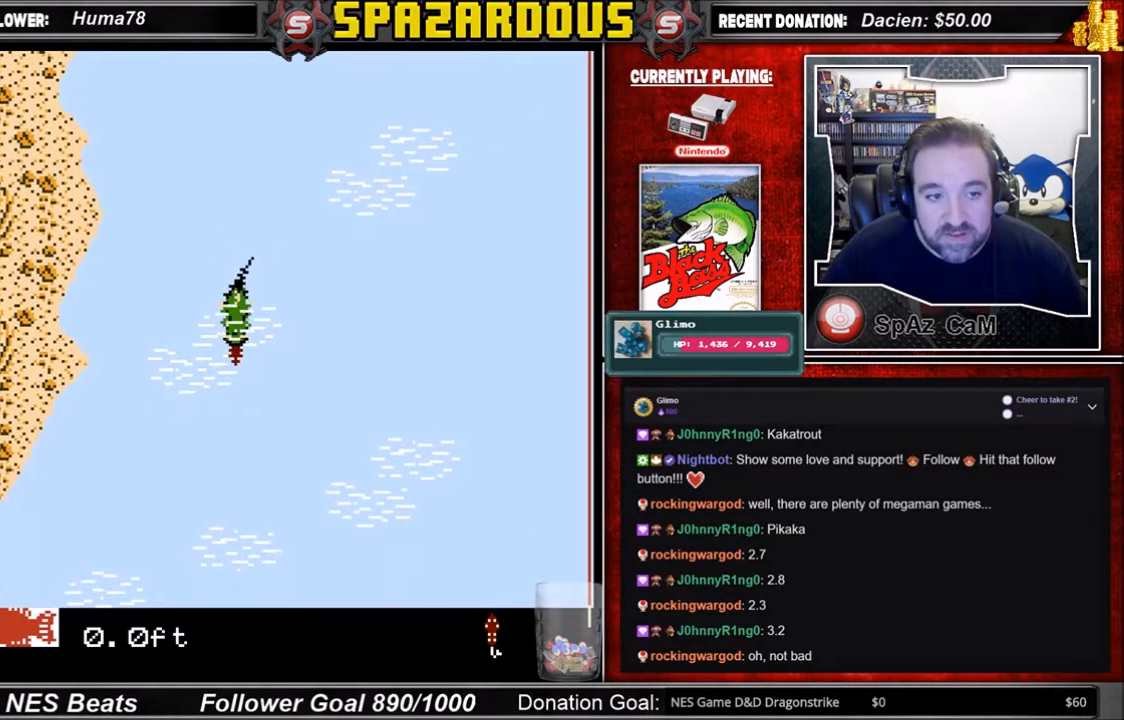
Gameplay with a controller (Nintendo layout); each line is a JSON object with the inputs held at the frame after it. "events" lists button and stick changes between this image and that frame as [ms after this image, input, new state], when the widget could be followed in between. Not read: L3 R3.
{"buttons": ["A", "DPAD_RIGHT"], "events": [[501, "A", "down"]]}
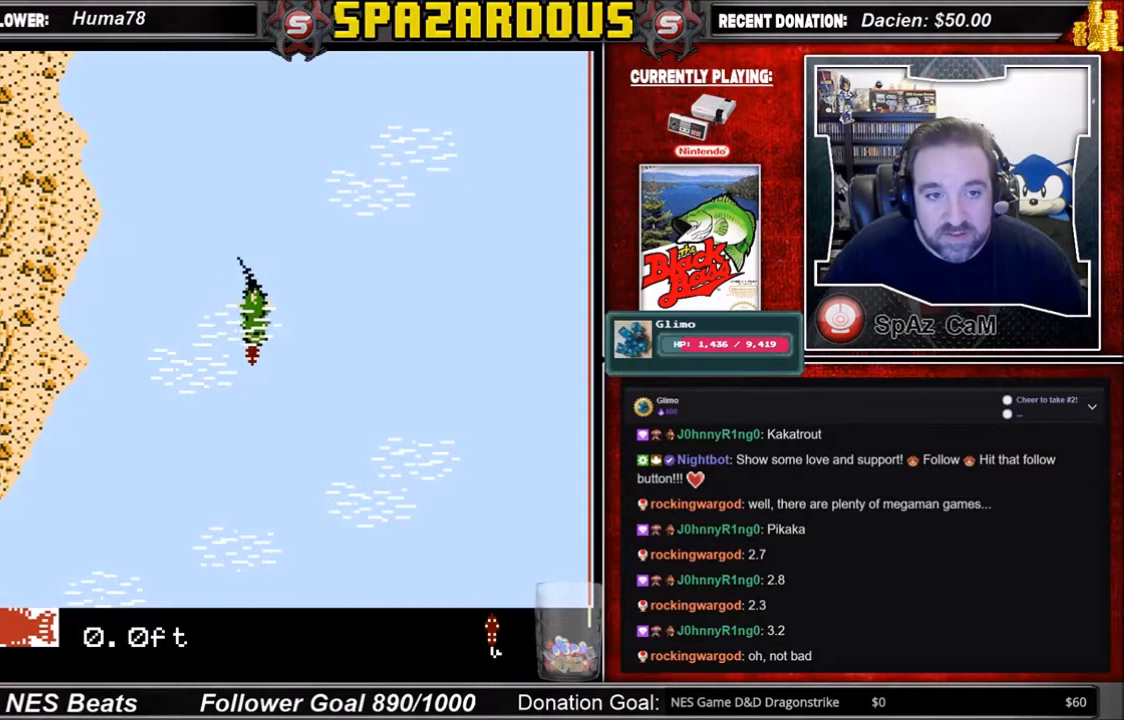
{"buttons": ["A"], "events": [[33, "DPAD_RIGHT", "up"]]}
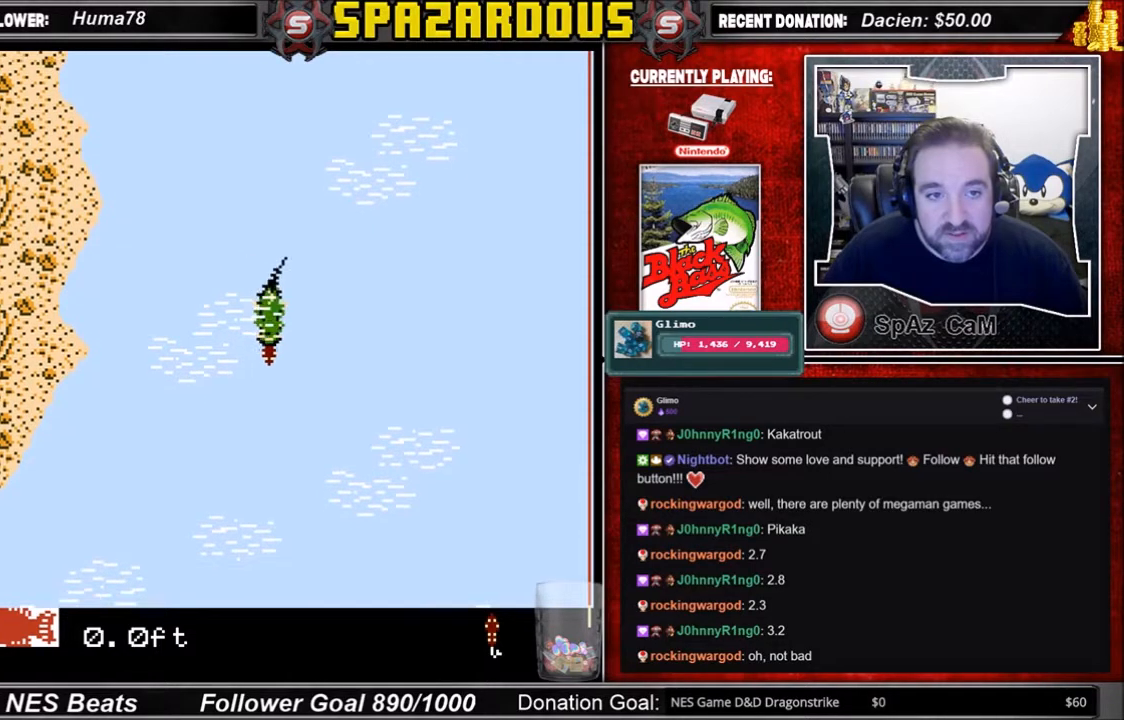
{"buttons": ["A"], "events": []}
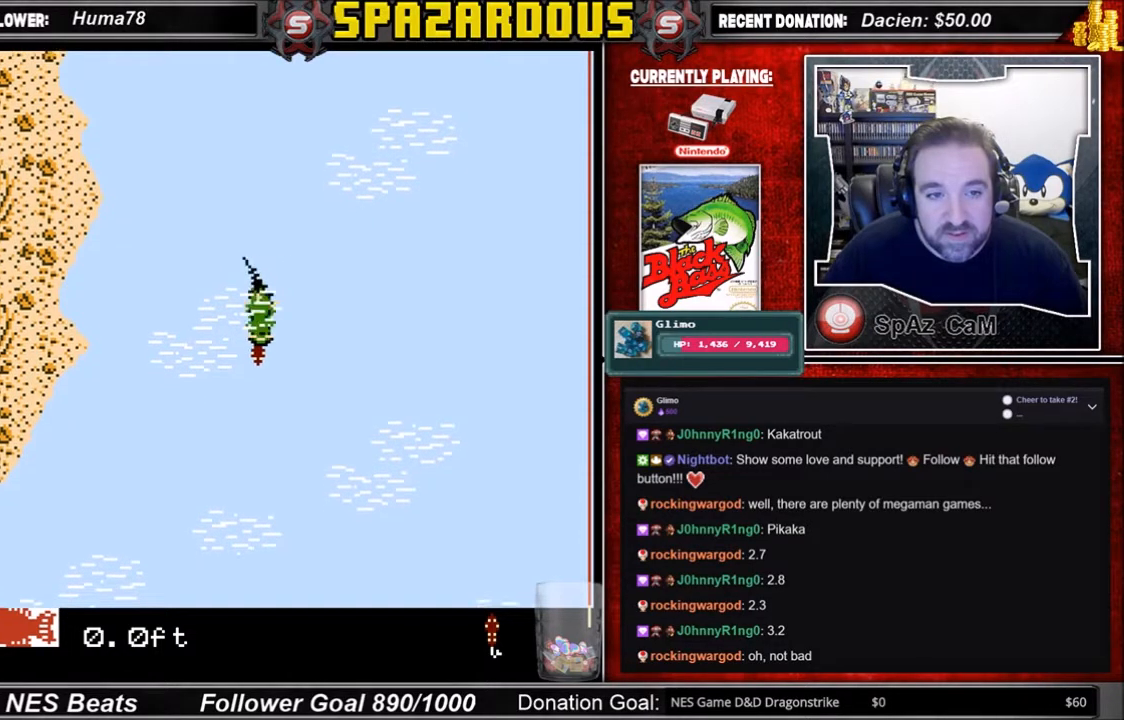
{"buttons": ["DPAD_RIGHT"], "events": [[100, "A", "up"], [334, "DPAD_RIGHT", "down"]]}
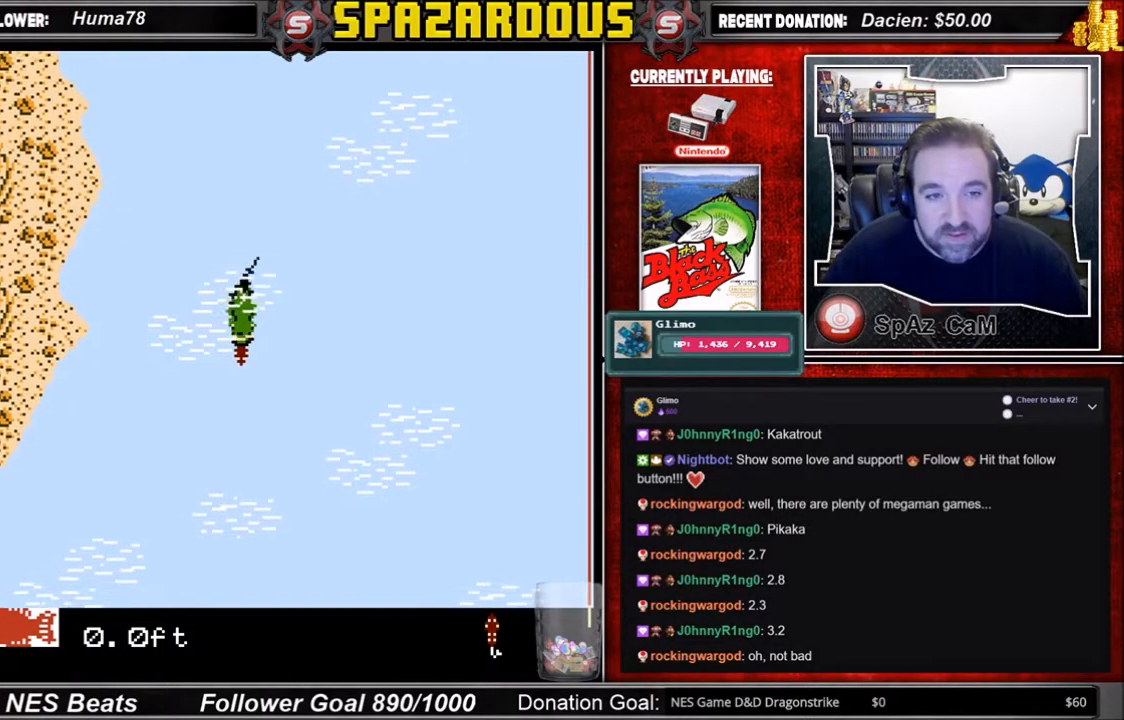
{"buttons": ["A", "DPAD_RIGHT"], "events": [[101, "A", "down"]]}
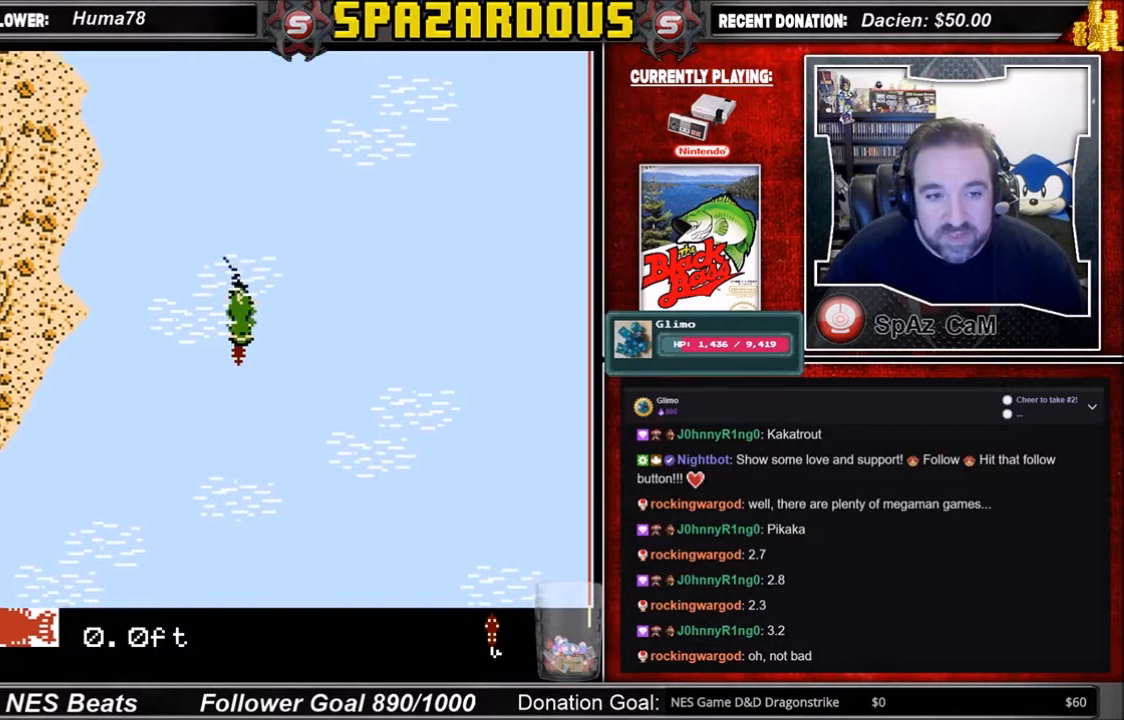
{"buttons": ["A"], "events": [[167, "DPAD_RIGHT", "up"]]}
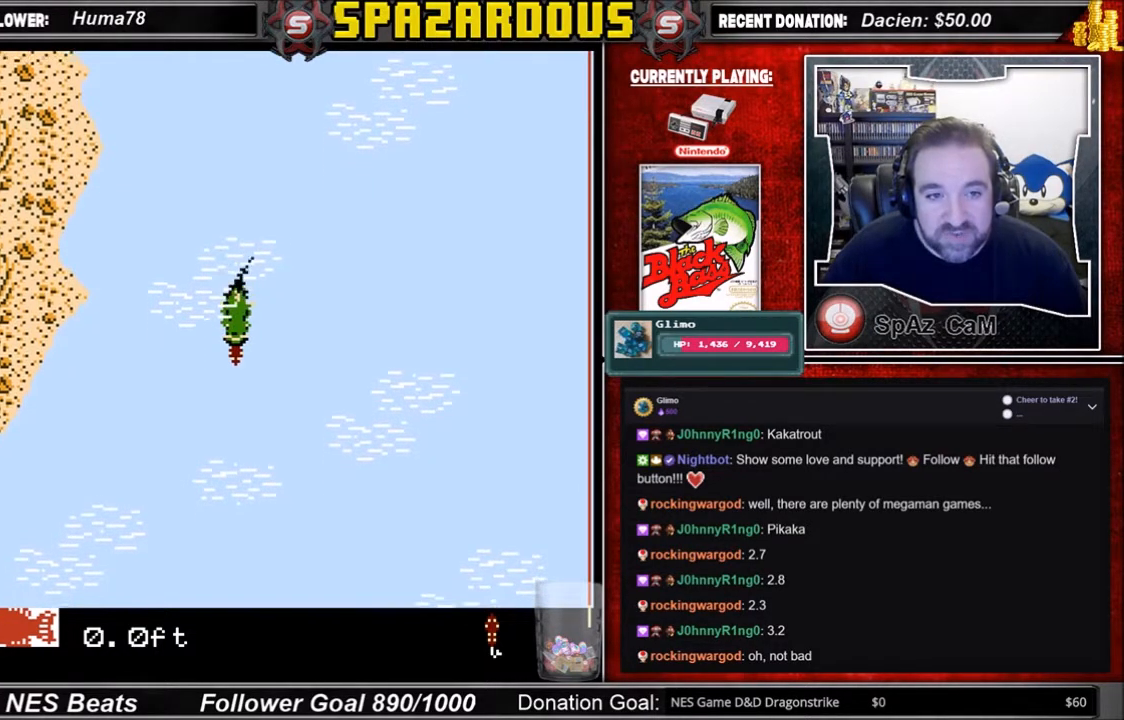
{"buttons": ["A"], "events": []}
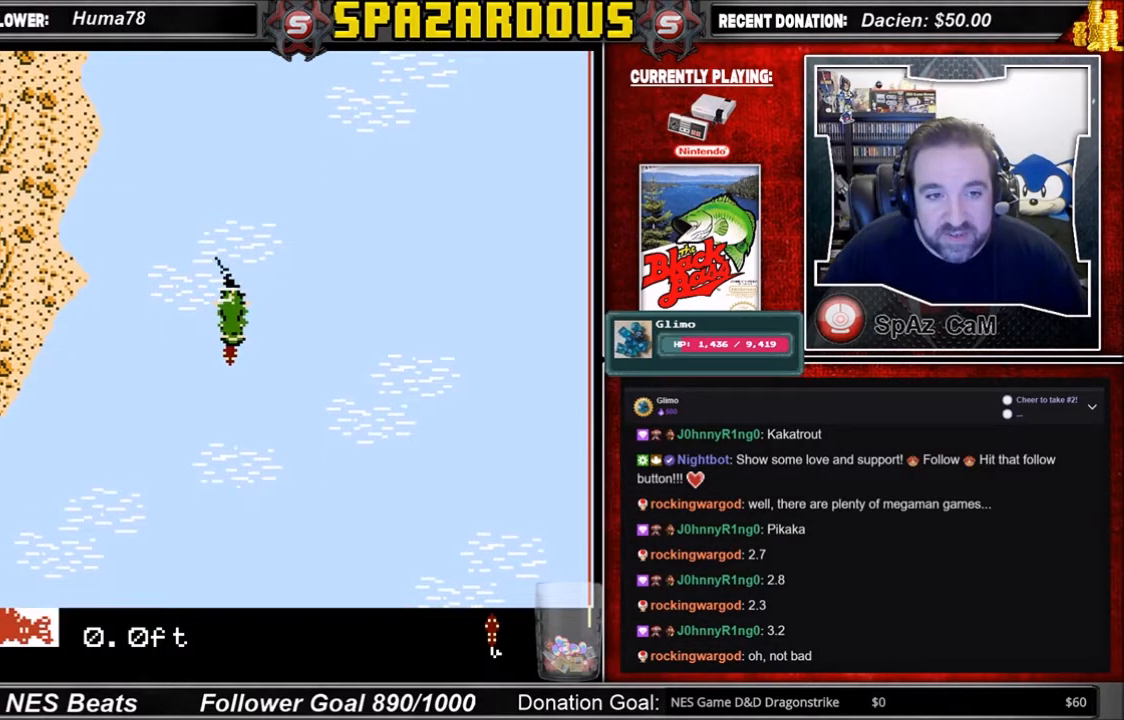
{"buttons": ["A", "DPAD_RIGHT"], "events": [[200, "DPAD_RIGHT", "down"]]}
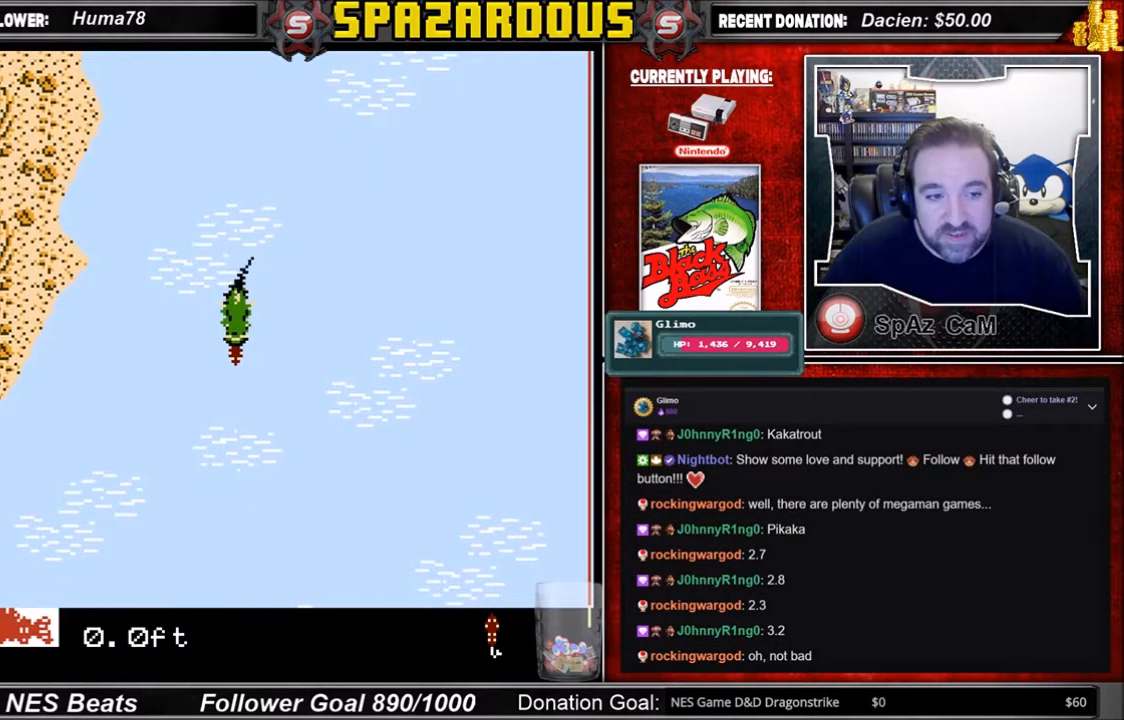
{"buttons": [], "events": [[367, "DPAD_RIGHT", "up"], [501, "A", "up"]]}
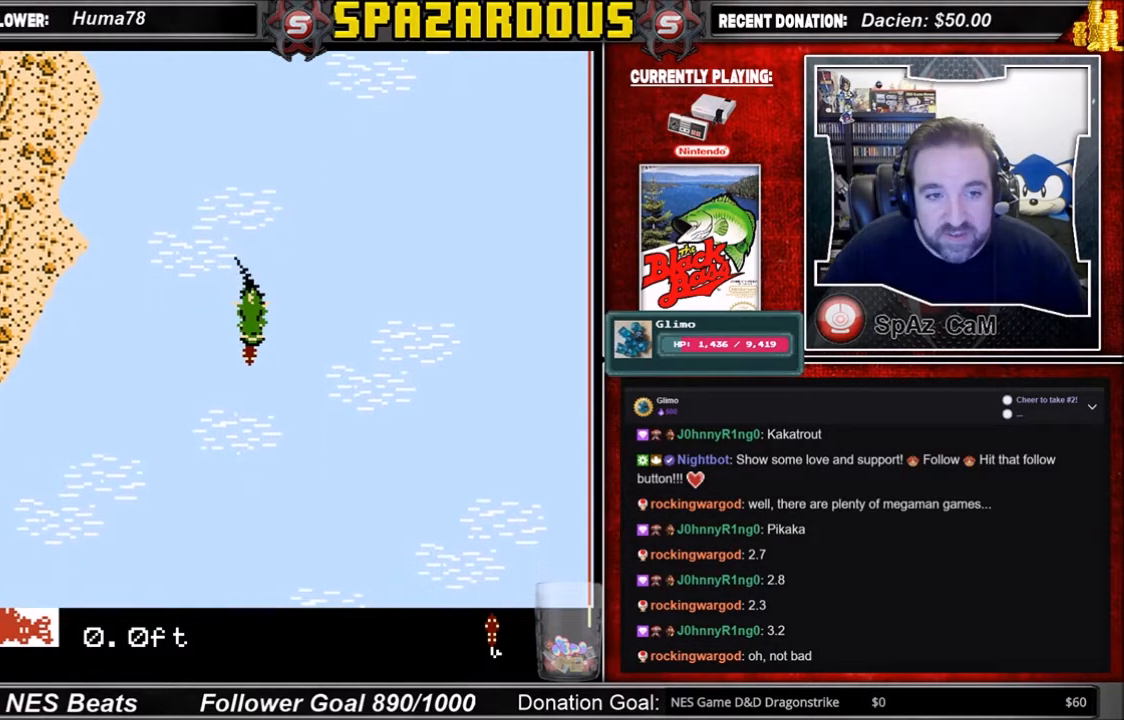
{"buttons": [], "events": []}
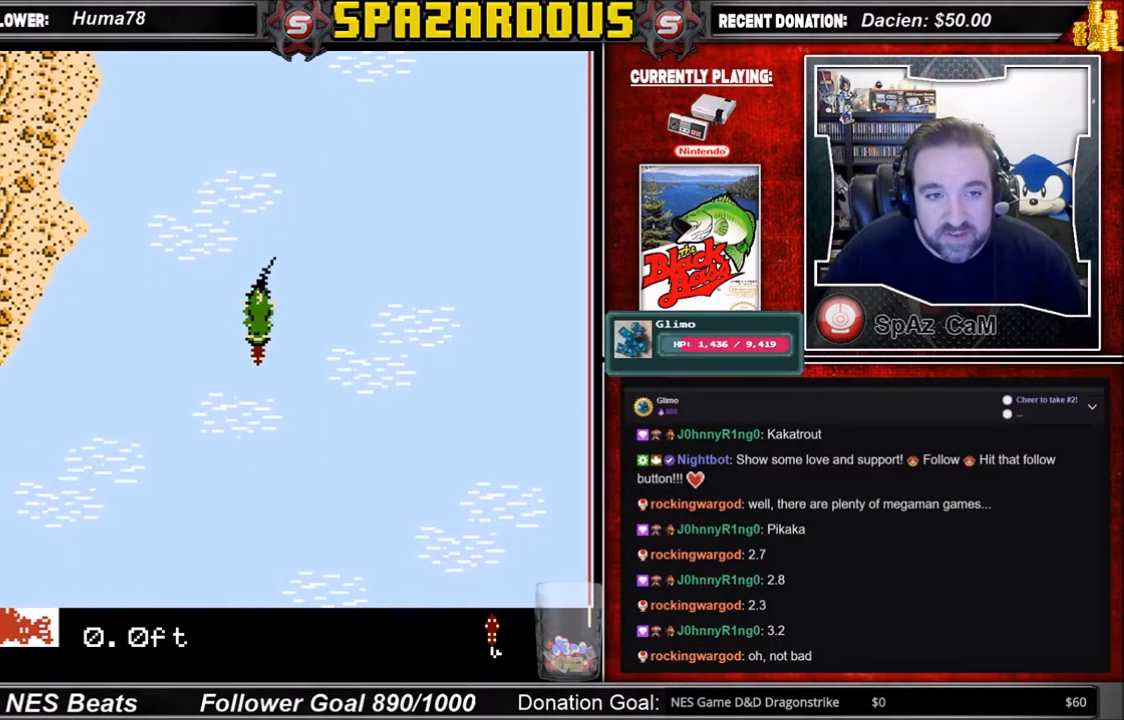
{"buttons": ["A"], "events": [[67, "A", "down"]]}
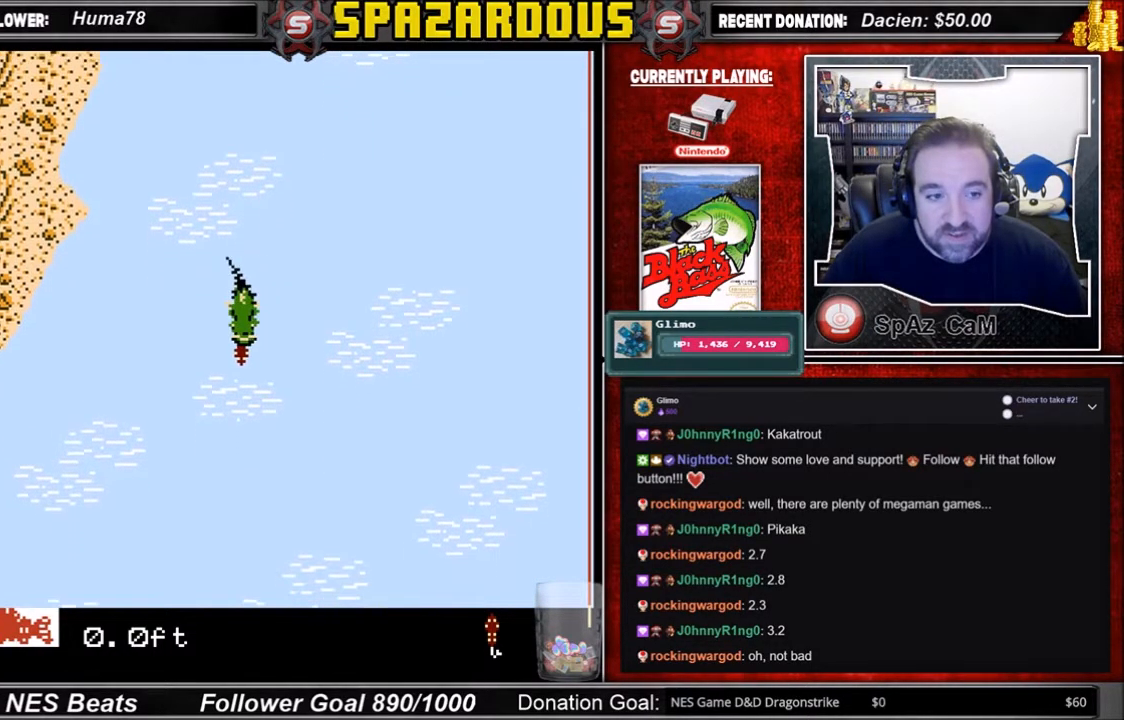
{"buttons": ["A", "DPAD_RIGHT"], "events": [[367, "DPAD_RIGHT", "down"]]}
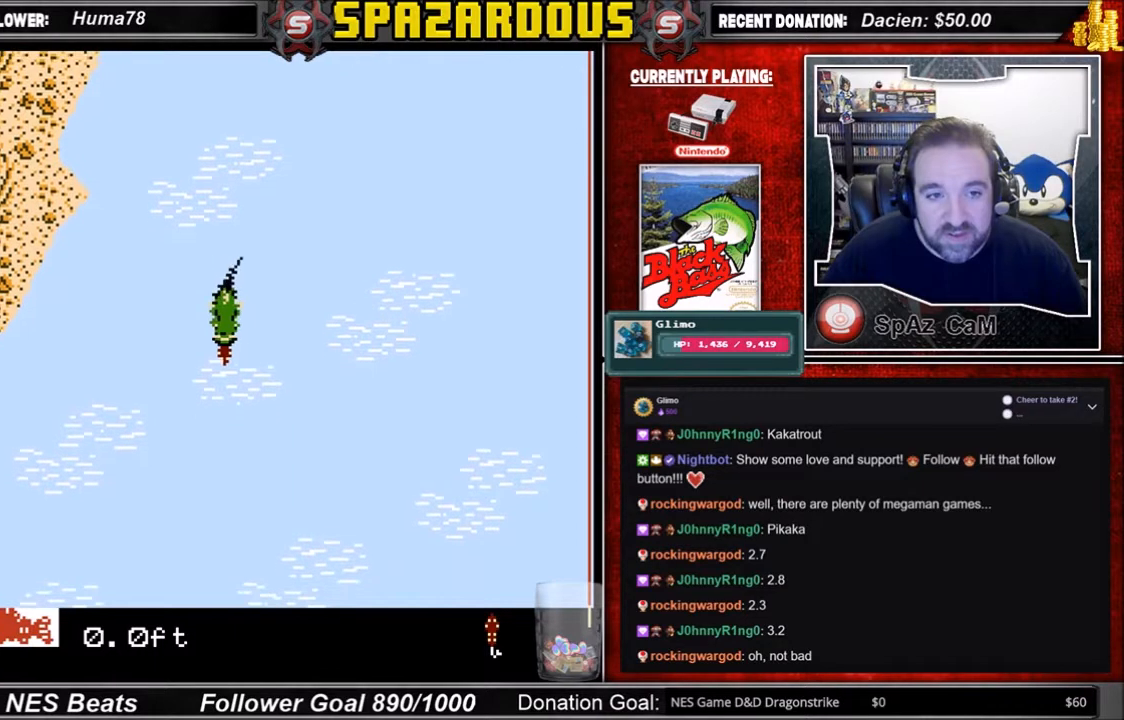
{"buttons": ["DPAD_RIGHT"], "events": [[234, "A", "up"]]}
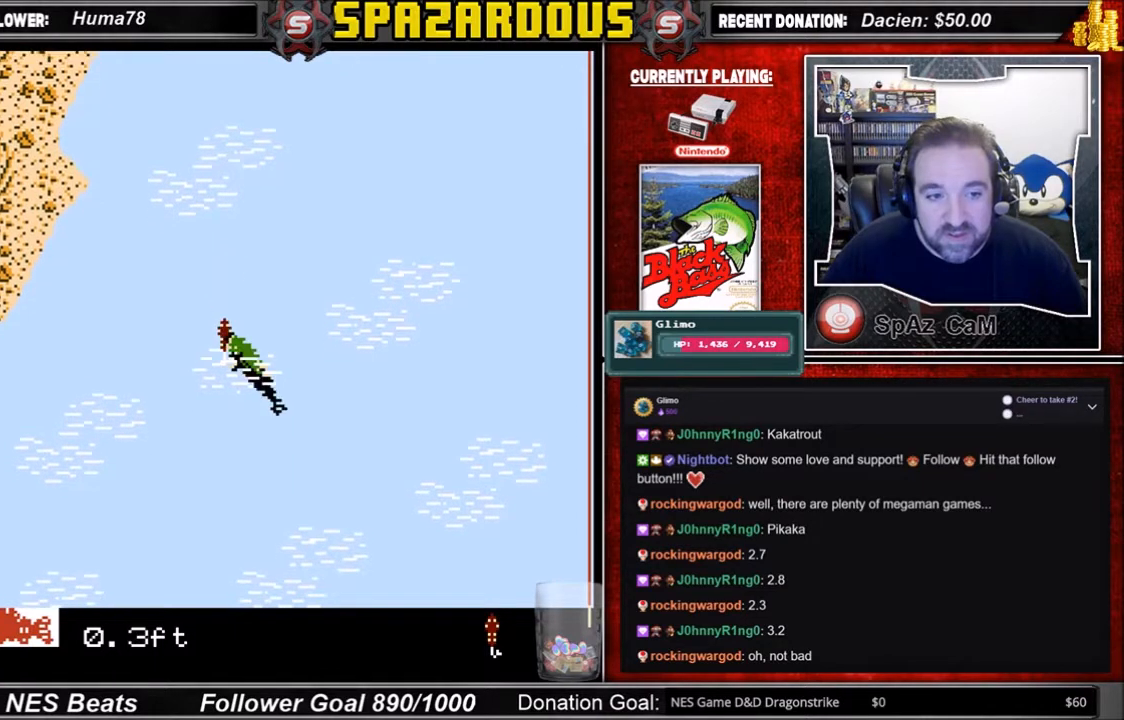
{"buttons": ["A", "DPAD_RIGHT"], "events": [[133, "A", "down"]]}
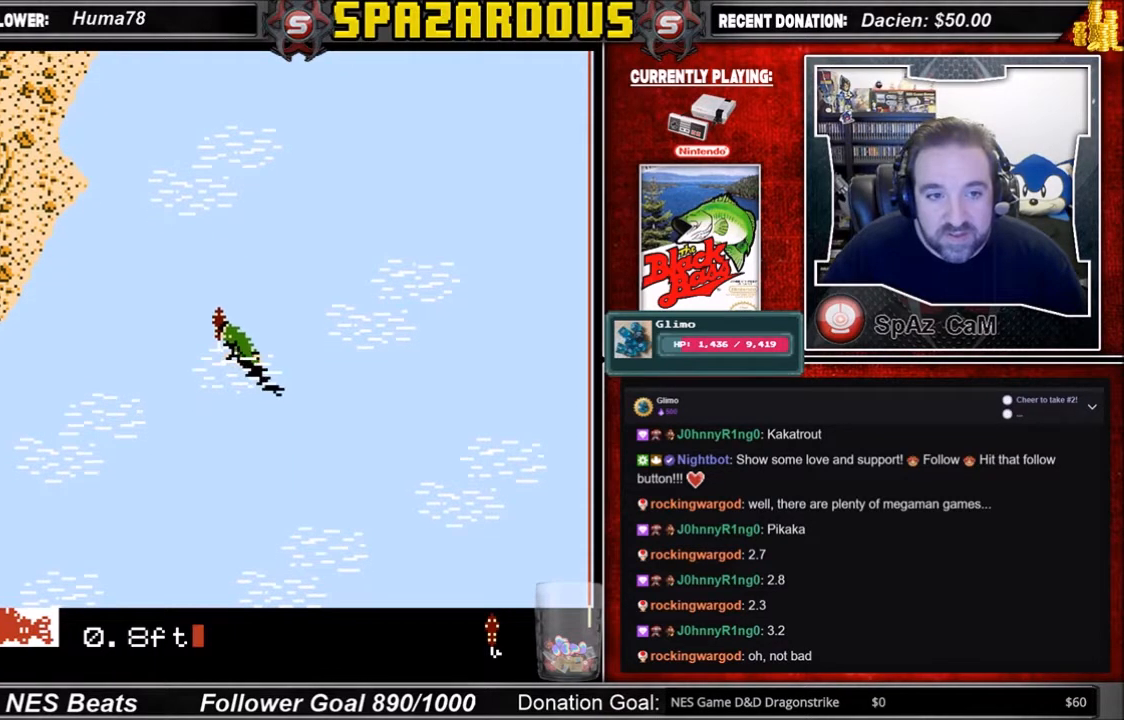
{"buttons": ["B"], "events": [[167, "DPAD_RIGHT", "up"], [201, "A", "up"], [501, "B", "down"]]}
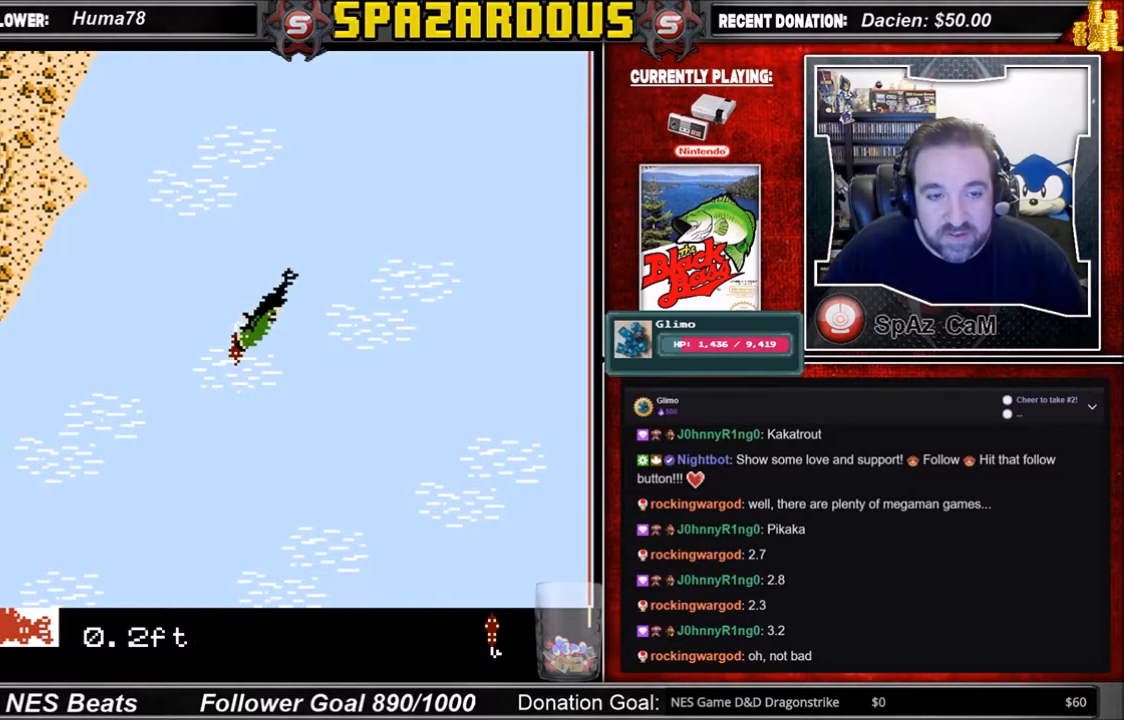
{"buttons": ["A", "DPAD_RIGHT"], "events": [[234, "B", "up"], [467, "DPAD_RIGHT", "down"], [500, "A", "down"]]}
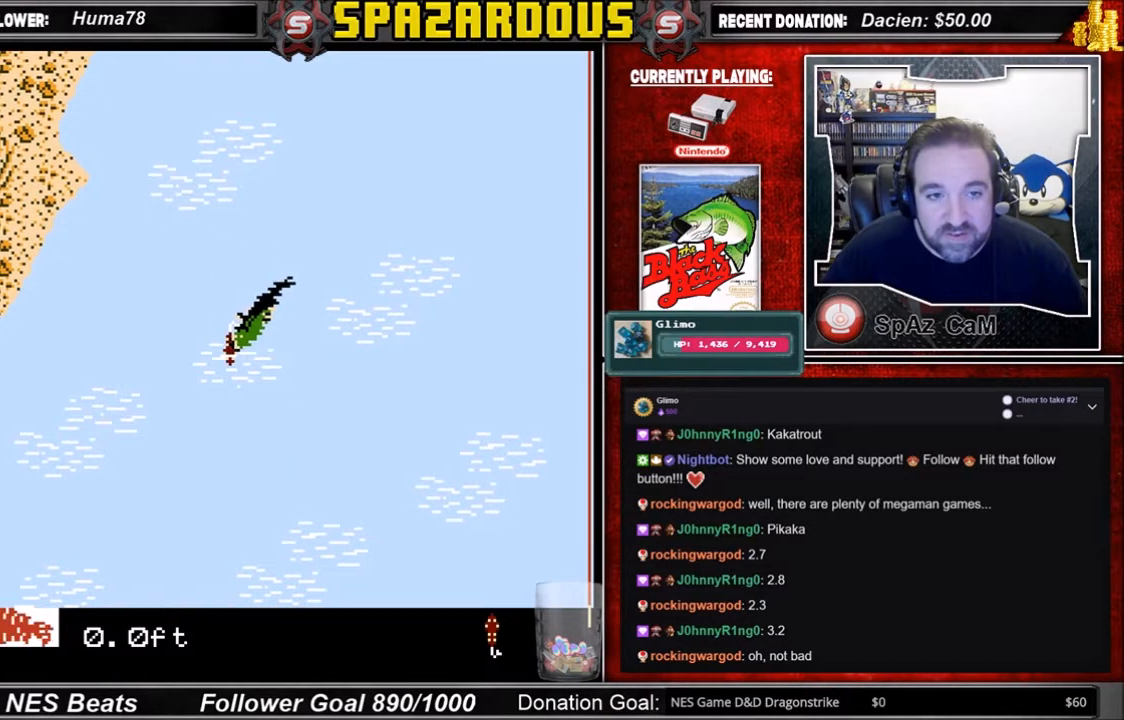
{"buttons": ["A", "DPAD_RIGHT"], "events": []}
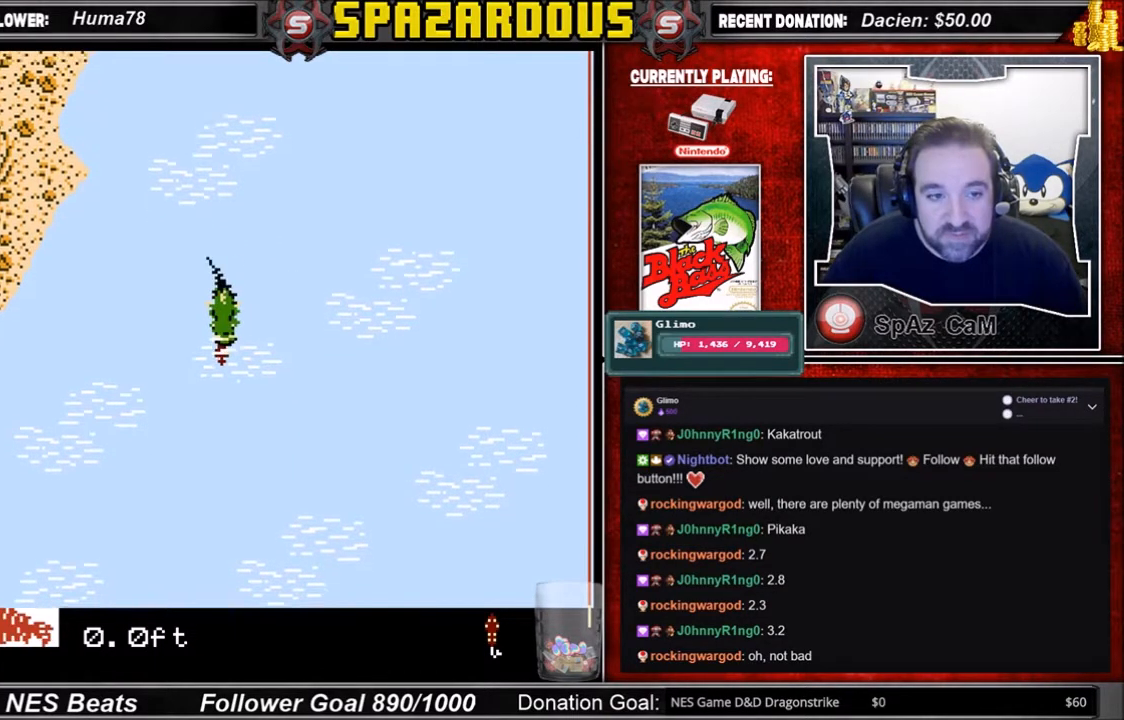
{"buttons": ["DPAD_RIGHT"], "events": [[334, "A", "up"]]}
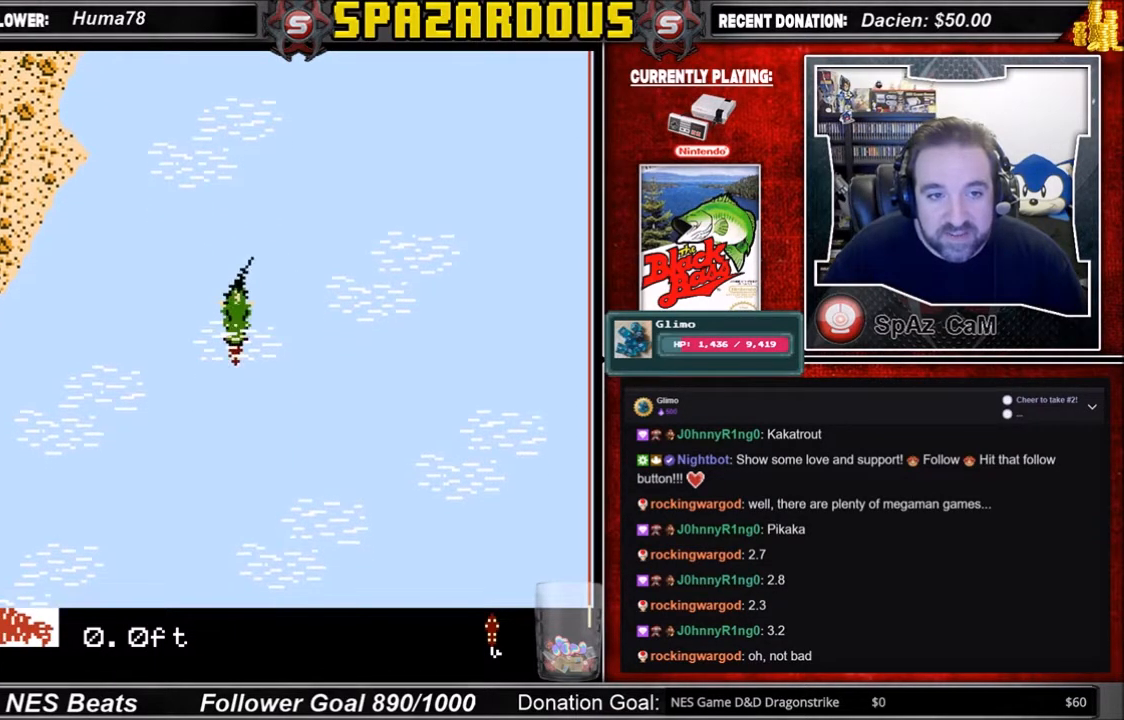
{"buttons": ["A"], "events": [[234, "A", "down"], [234, "DPAD_RIGHT", "up"]]}
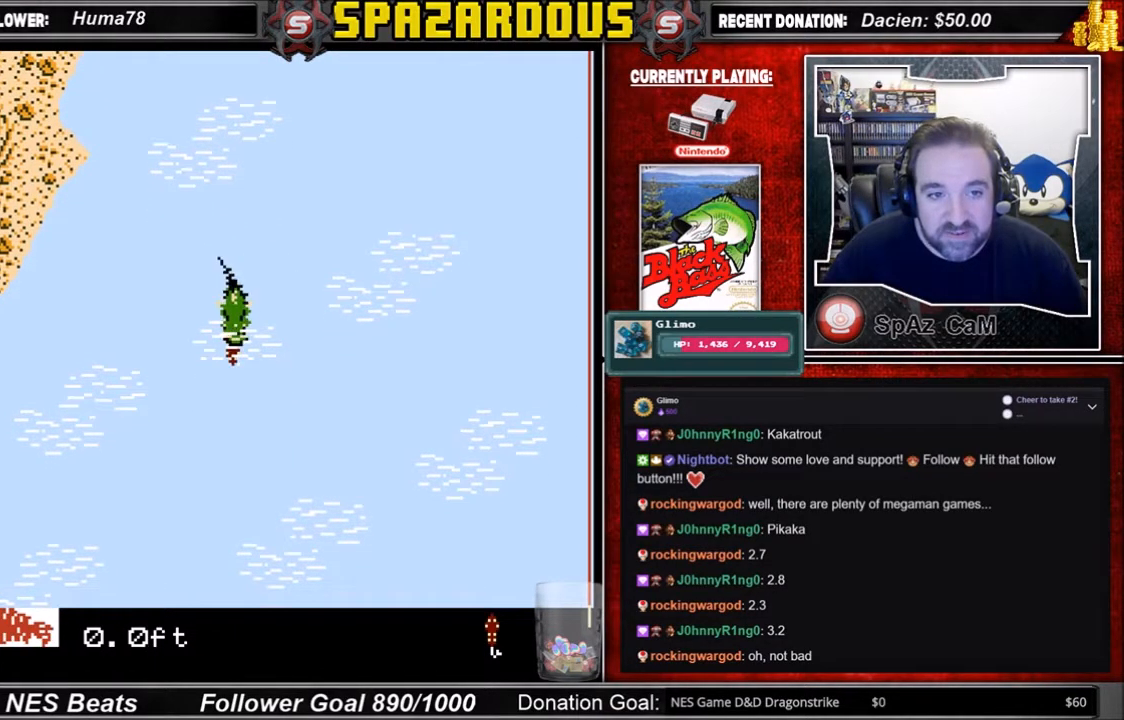
{"buttons": ["A"], "events": []}
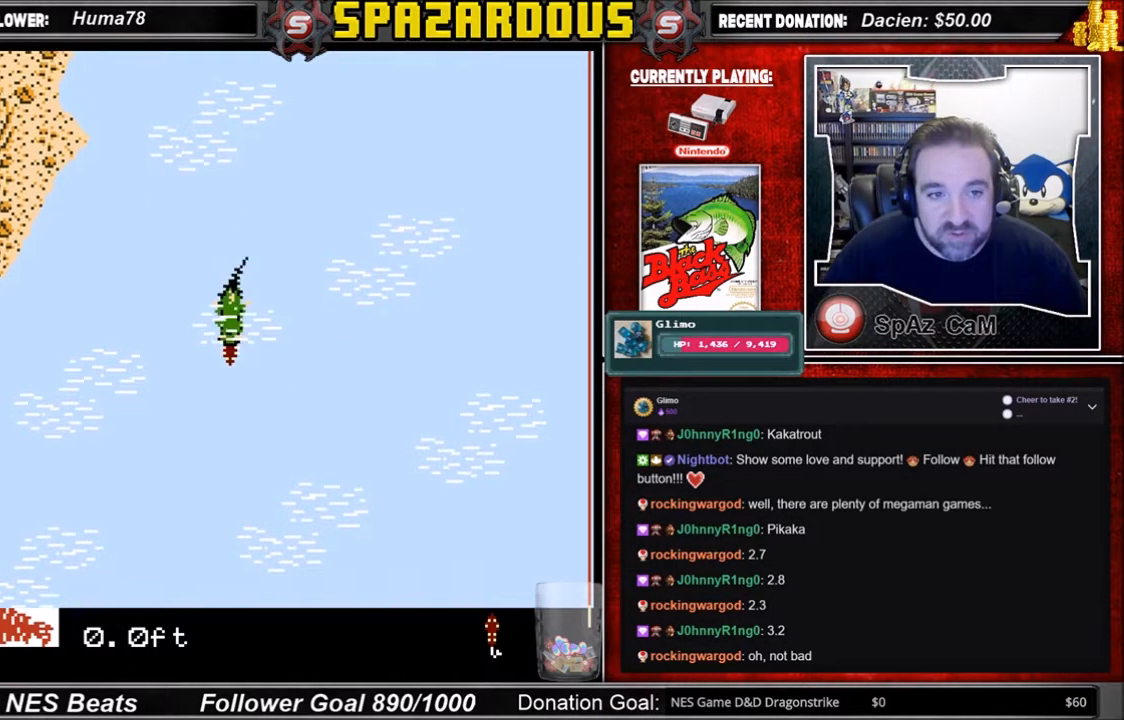
{"buttons": ["A"], "events": []}
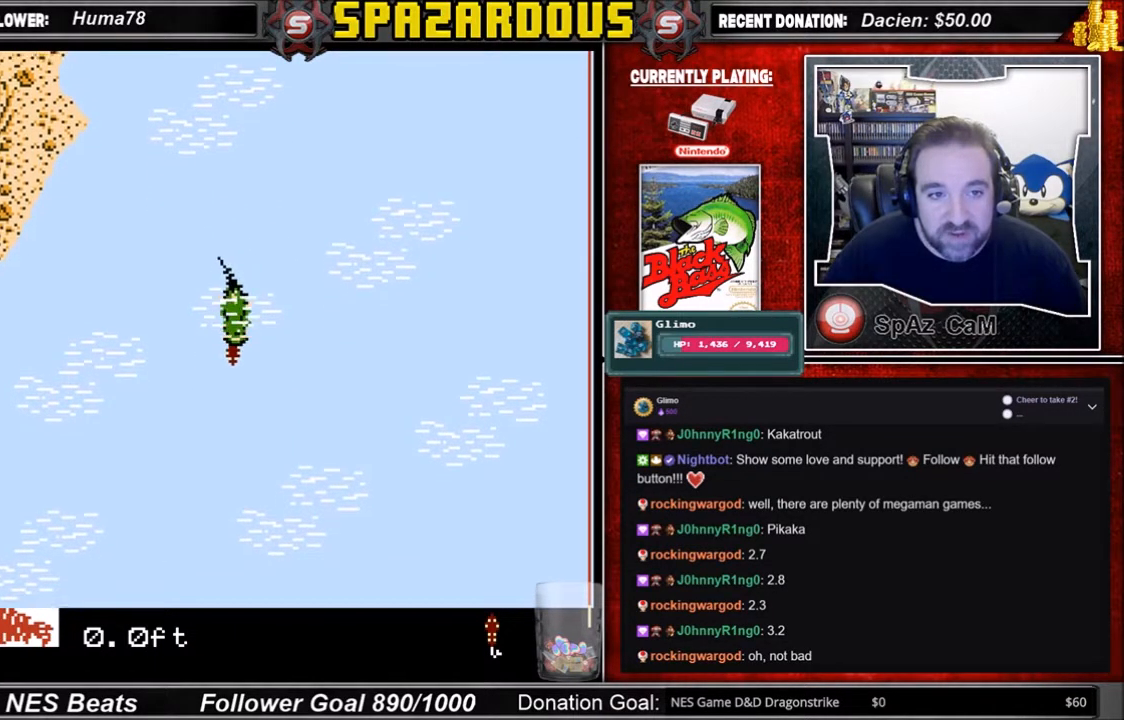
{"buttons": [], "events": [[133, "A", "up"]]}
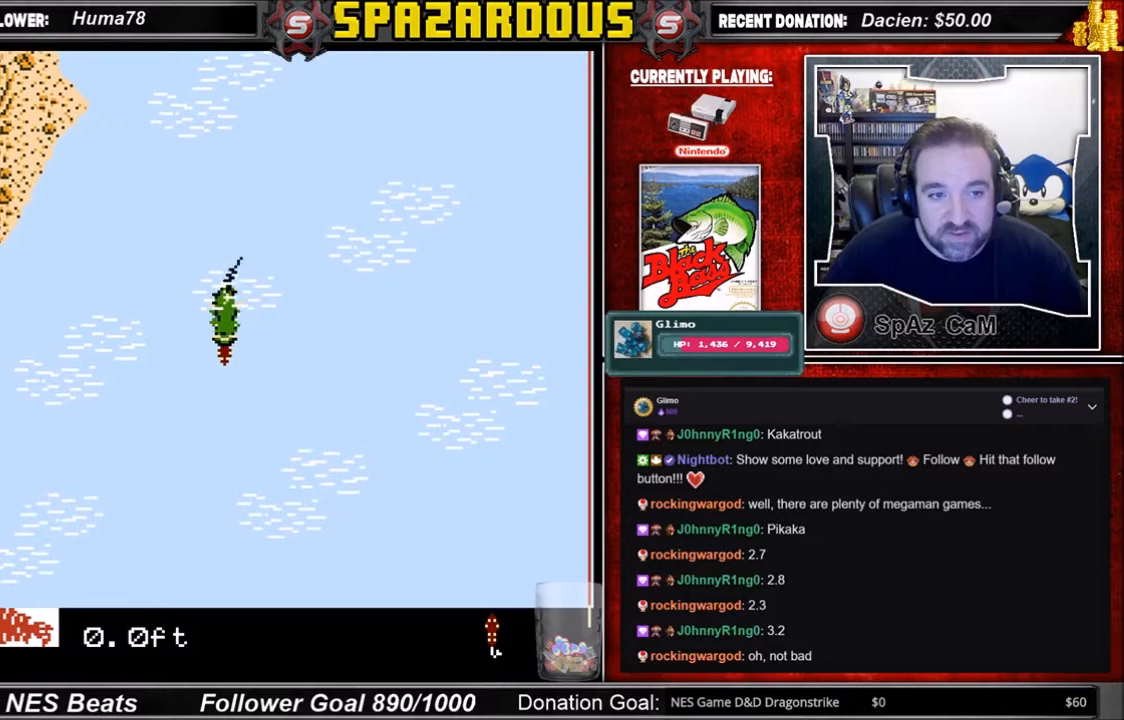
{"buttons": ["A"], "events": [[234, "A", "down"]]}
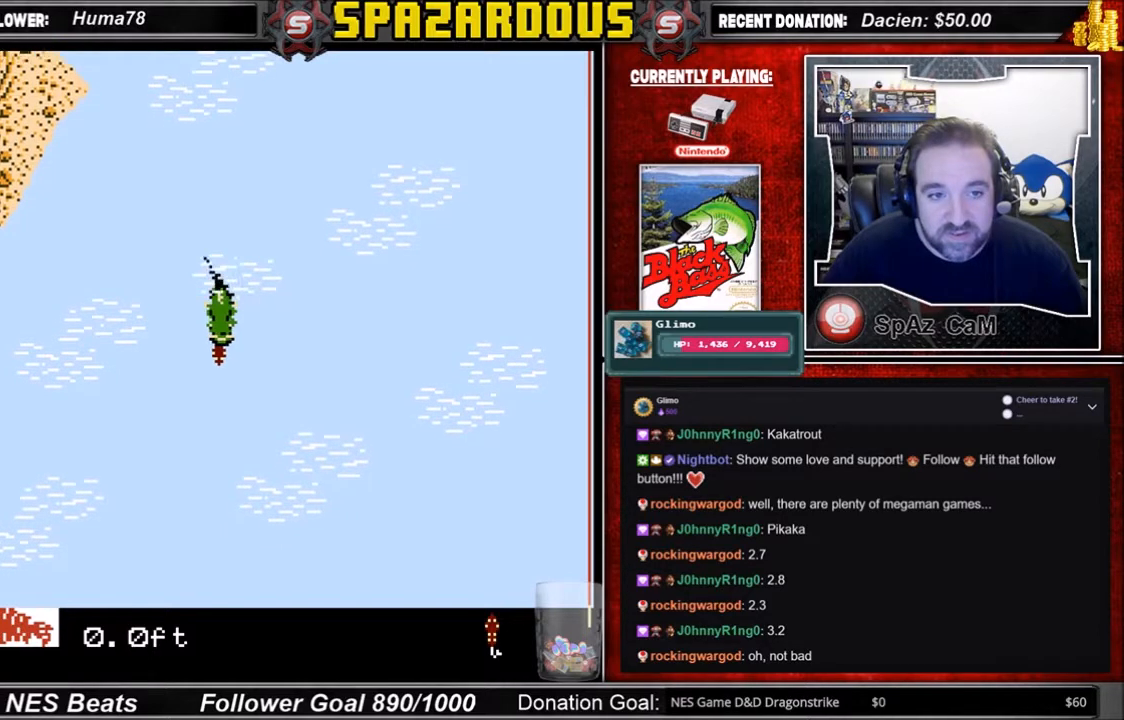
{"buttons": ["A", "DPAD_RIGHT"], "events": [[167, "DPAD_RIGHT", "down"]]}
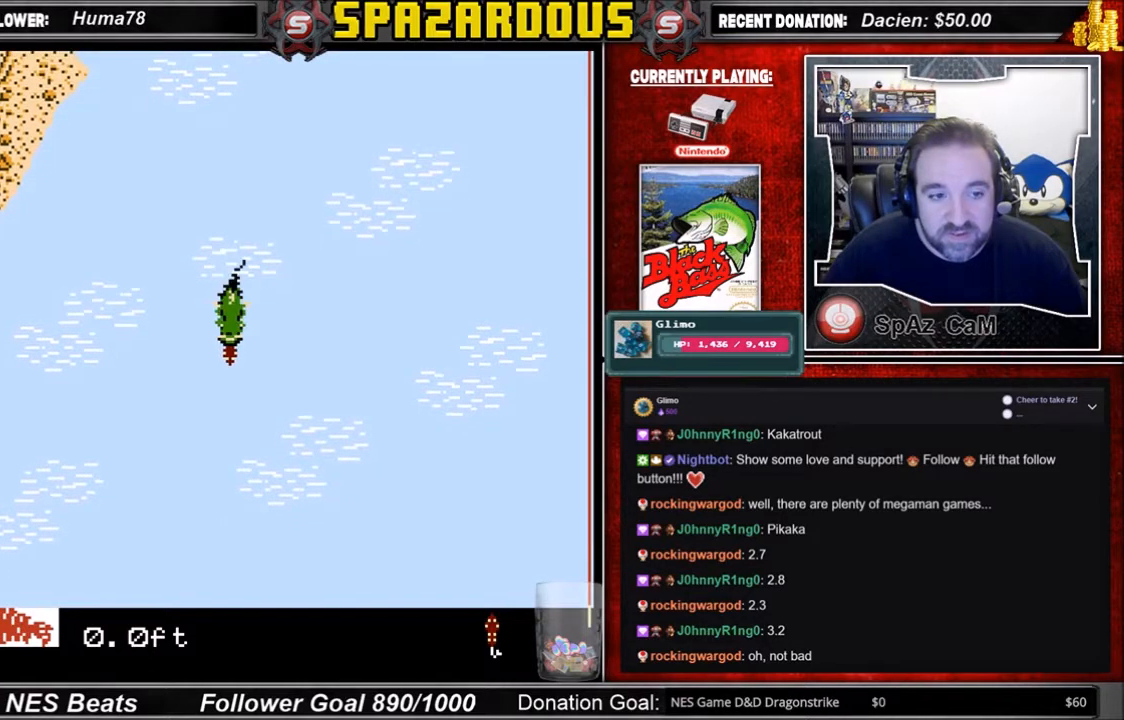
{"buttons": ["DPAD_RIGHT"], "events": [[167, "A", "up"]]}
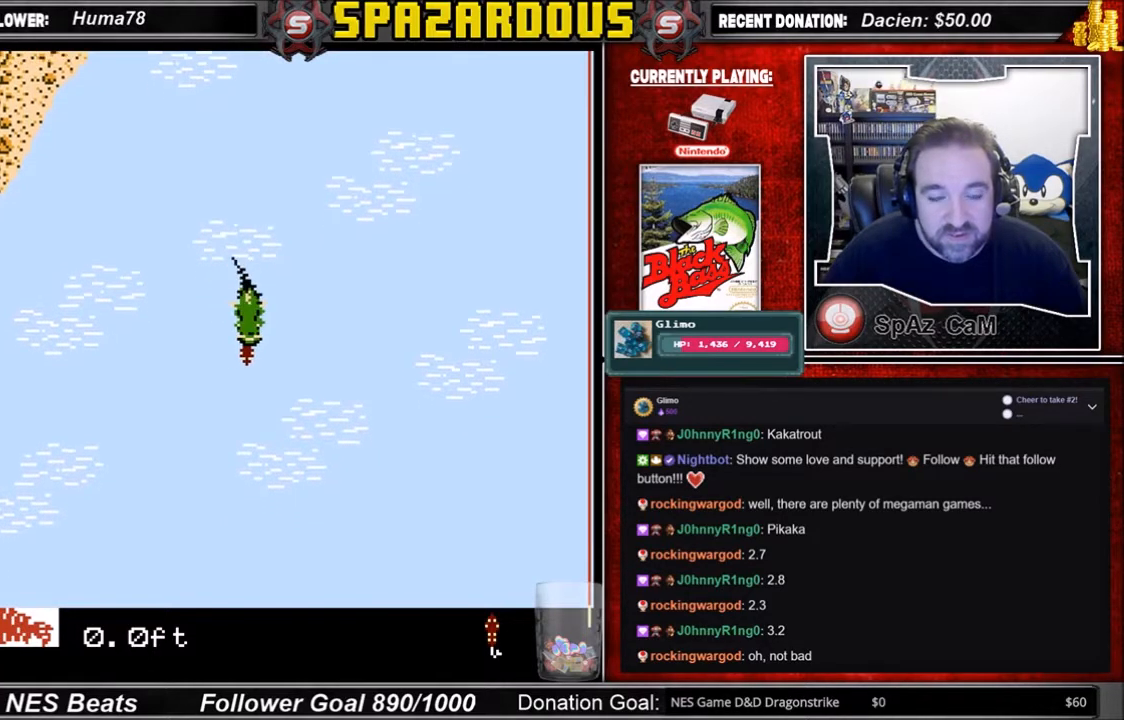
{"buttons": [], "events": [[167, "DPAD_RIGHT", "up"]]}
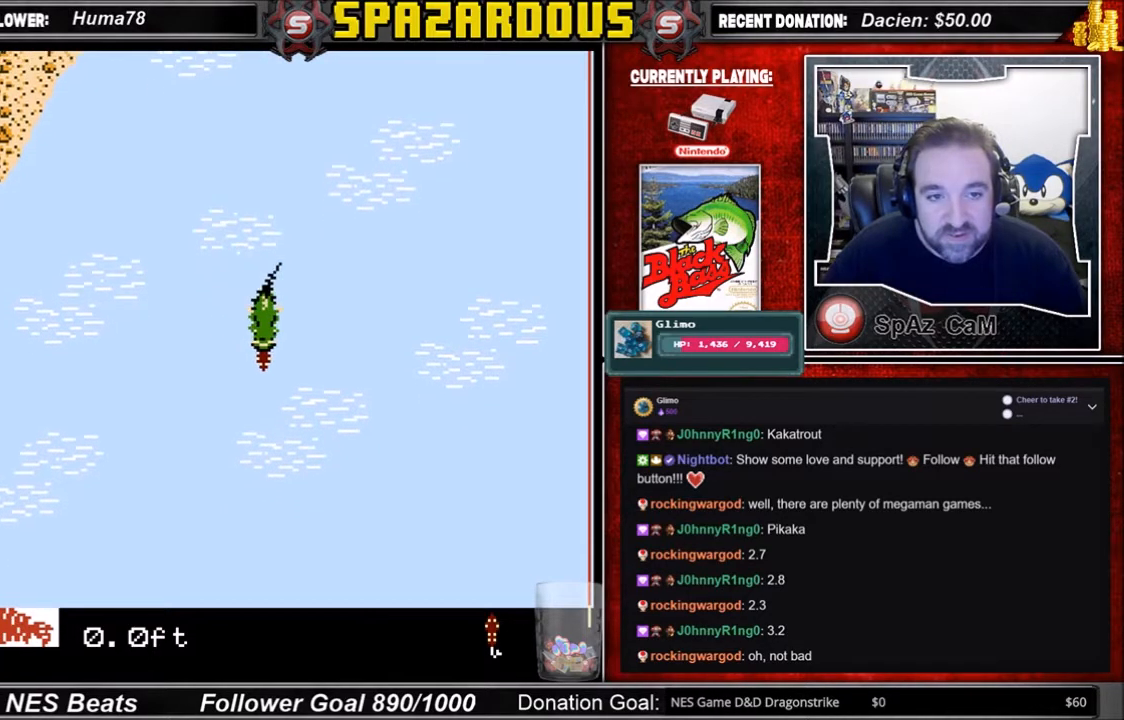
{"buttons": [], "events": []}
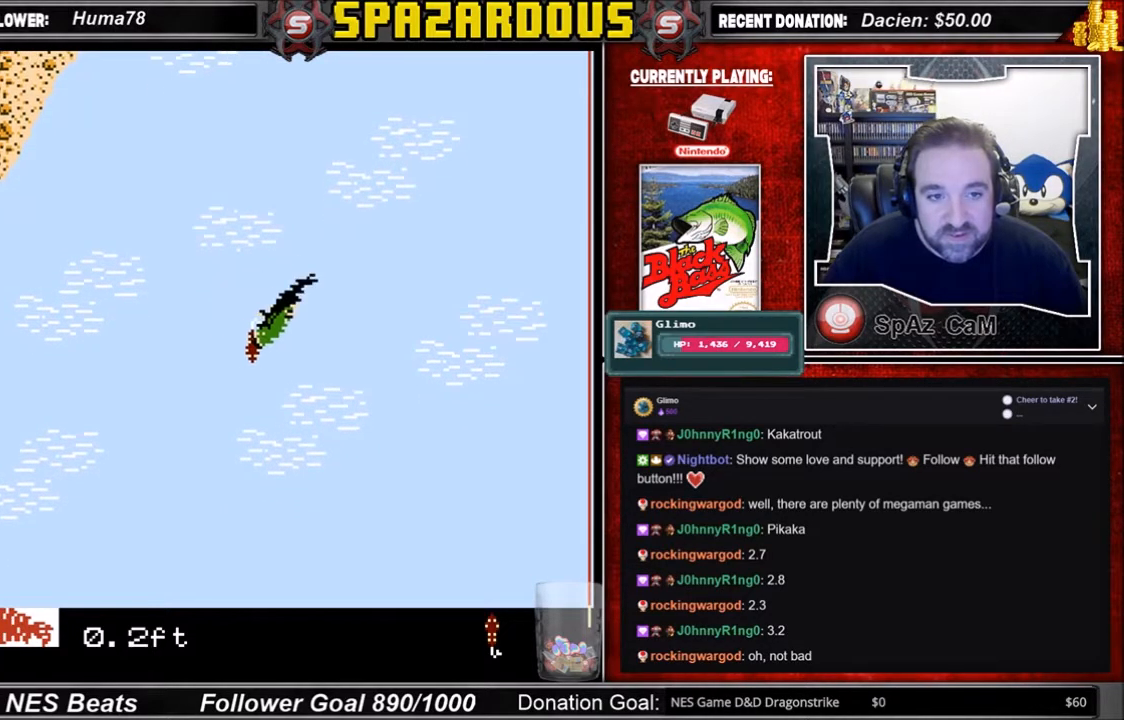
{"buttons": ["A"], "events": [[67, "A", "down"]]}
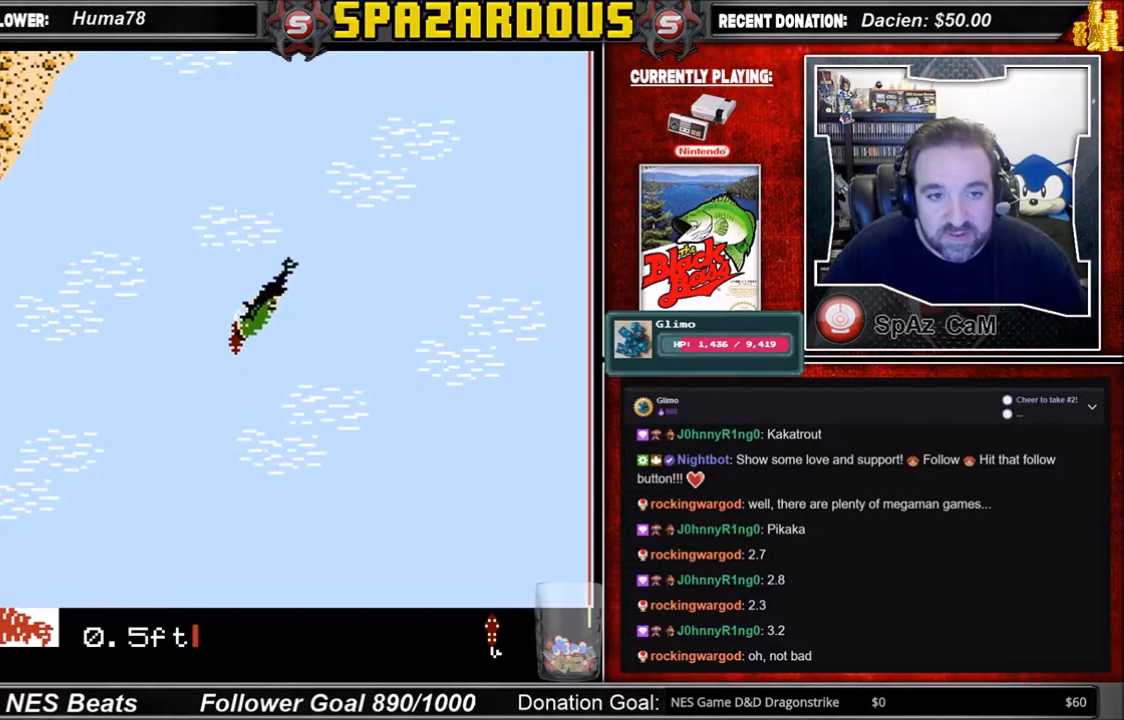
{"buttons": [], "events": [[367, "A", "up"]]}
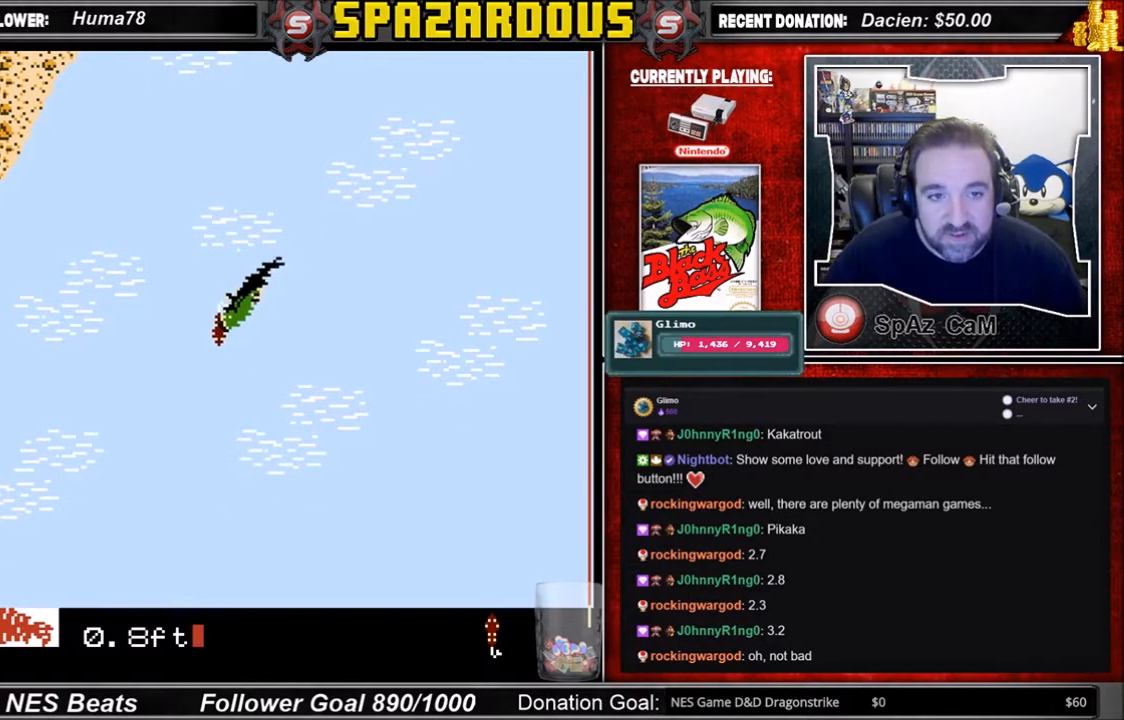
{"buttons": [], "events": []}